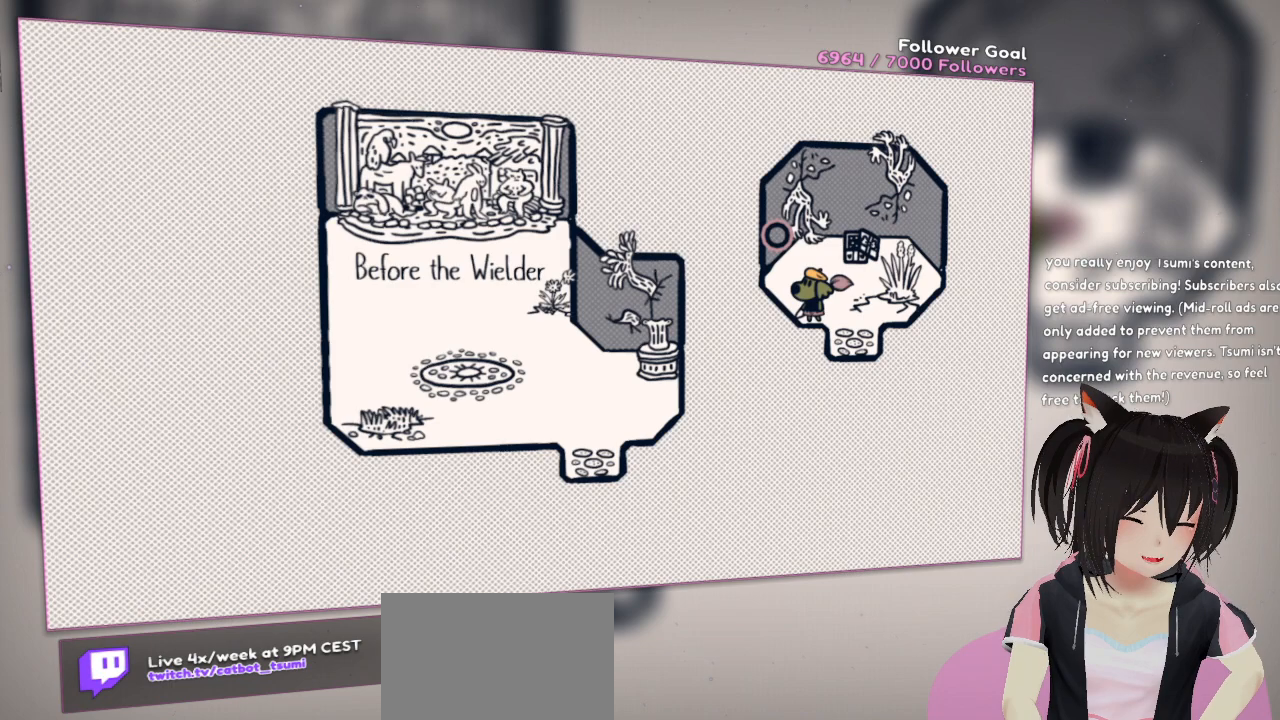
Gameplay with a controller (Nintendo layout); each line is a JSON object with the inputs held at the frame after it. "events" lists button and stick changes between this image and that frame as [ms after this image, input, new state], when the widget could be followed in between. Not read: L1 R1.
{"buttons": [], "left_stick": "center", "right_stick": "center", "events": []}
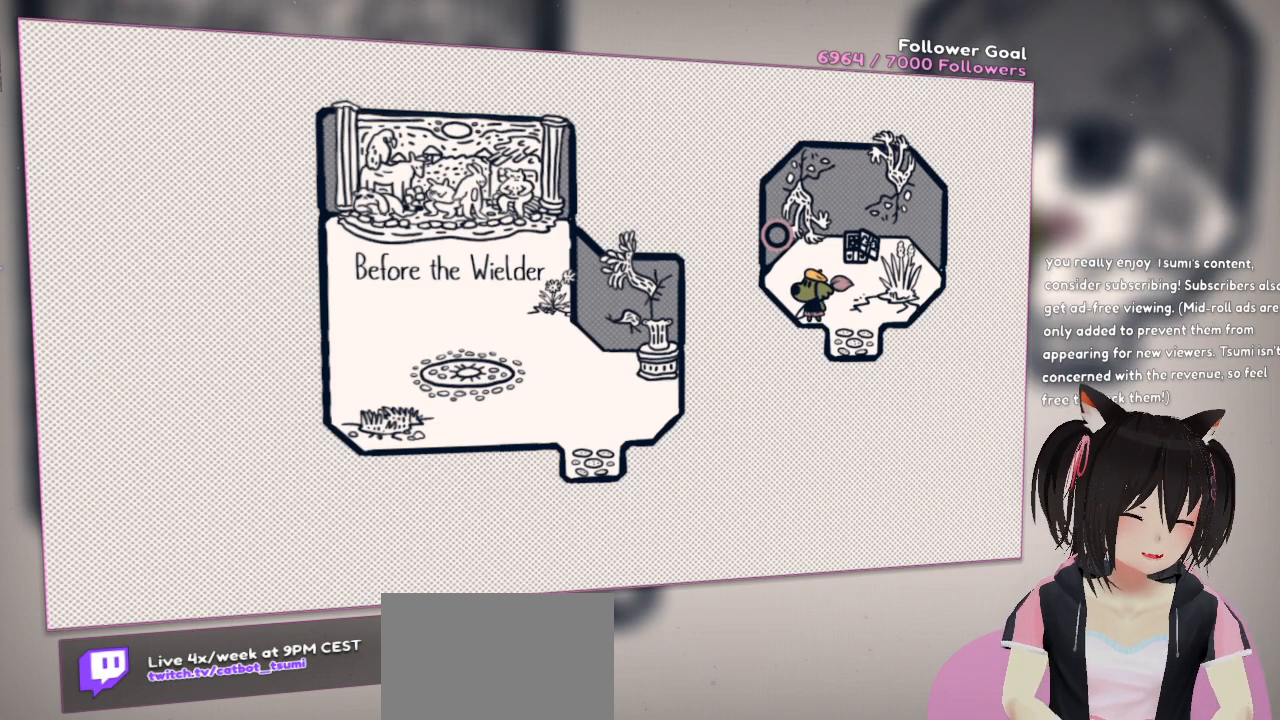
{"buttons": [], "left_stick": "center", "right_stick": "center", "events": []}
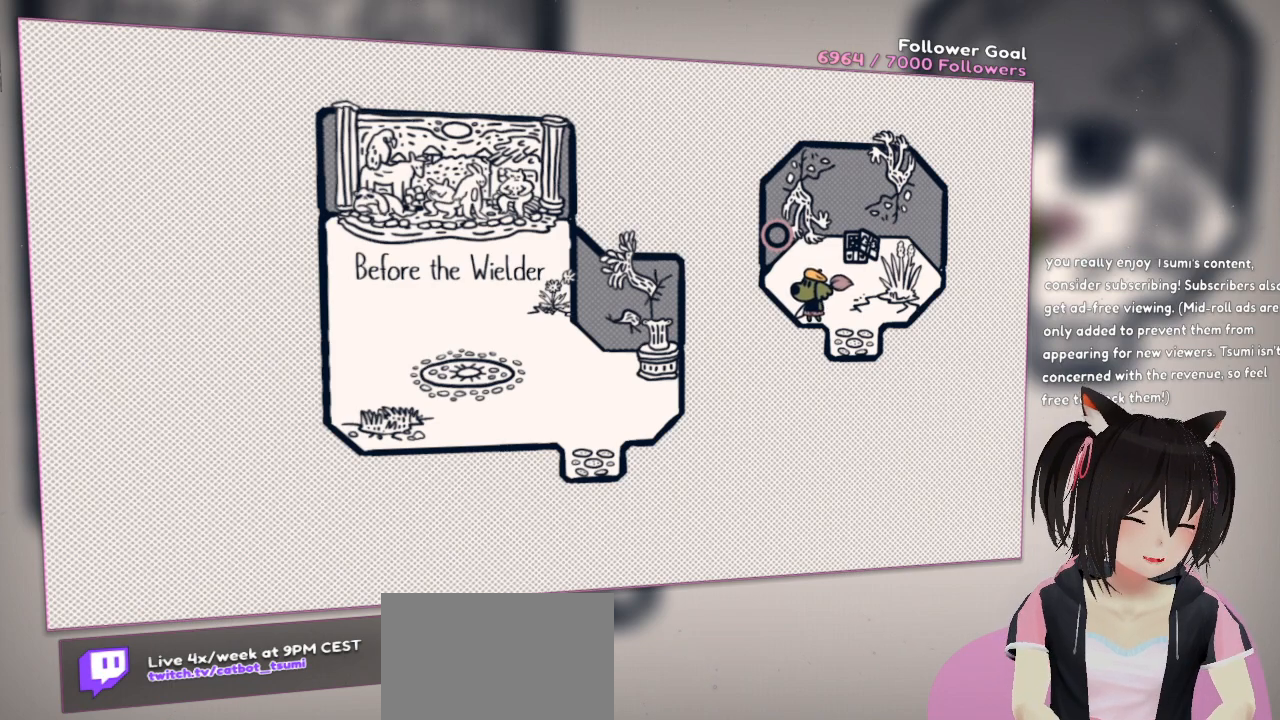
{"buttons": [], "left_stick": "center", "right_stick": "center", "events": []}
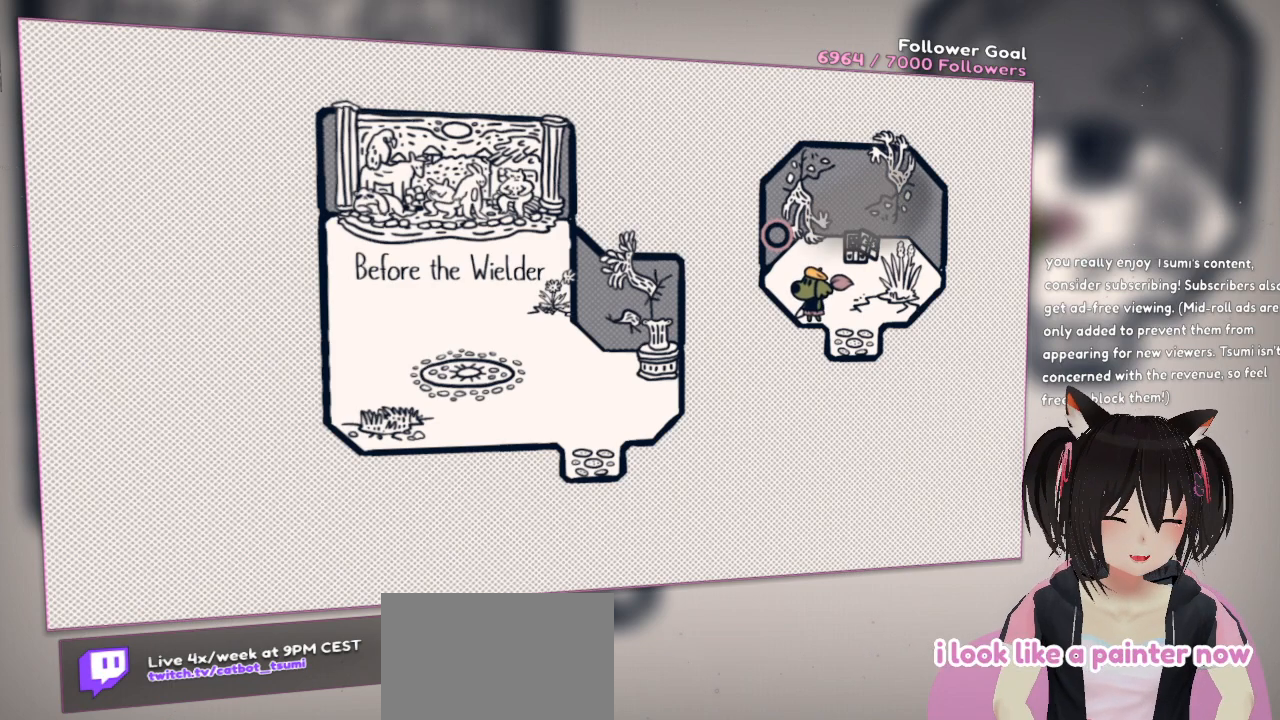
{"buttons": [], "left_stick": "center", "right_stick": "center", "events": [[167, "left_stick", "up-right"], [333, "left_stick", "up"], [433, "left_stick", "center"]]}
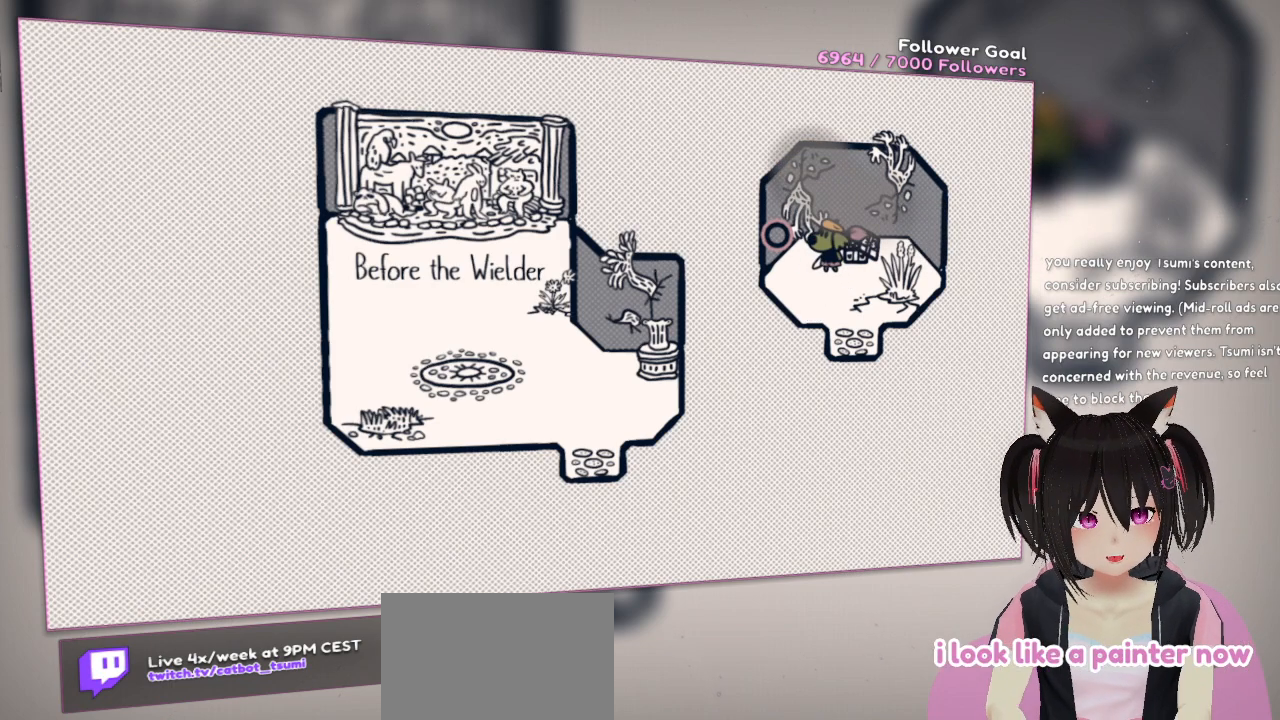
{"buttons": [], "left_stick": "center", "right_stick": "center", "events": [[117, "right_stick", "down-right"], [317, "left_stick", "down"], [317, "right_stick", "center"], [450, "left_stick", "center"]]}
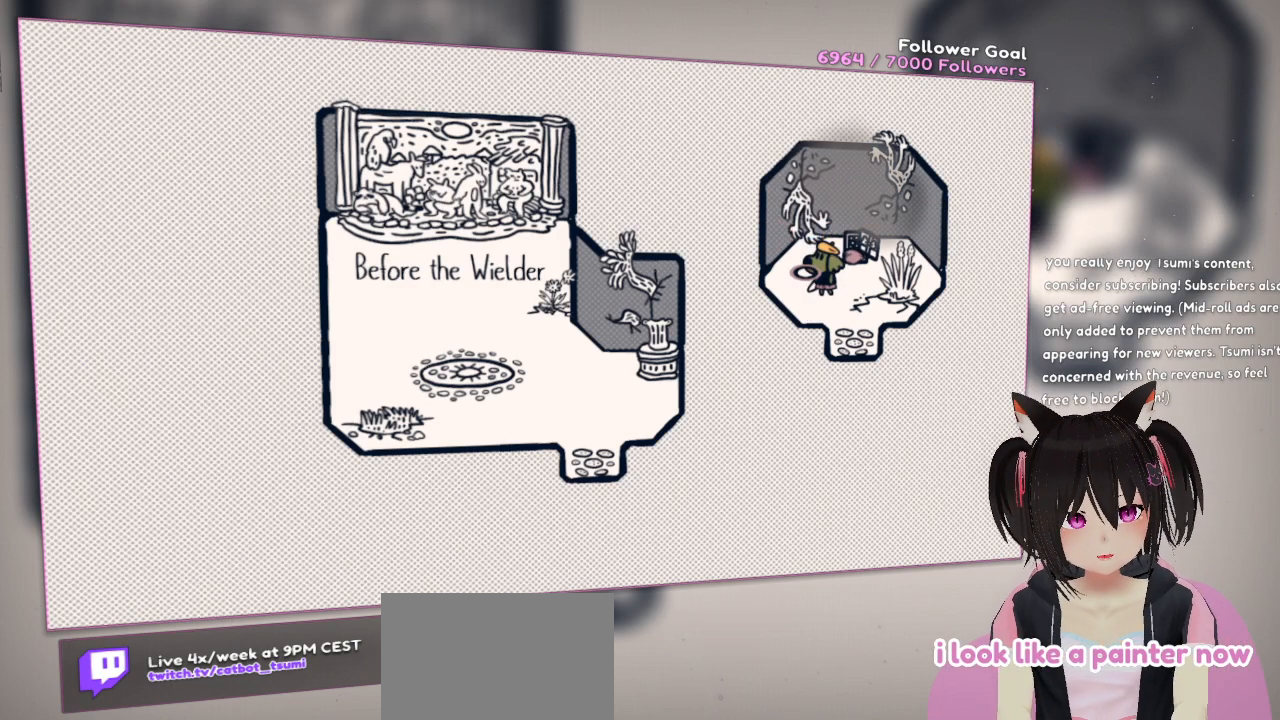
{"buttons": ["L2"], "left_stick": "center", "right_stick": "center", "events": [[117, "right_stick", "right"], [217, "right_stick", "down"], [250, "L2", "down"], [283, "right_stick", "center"]]}
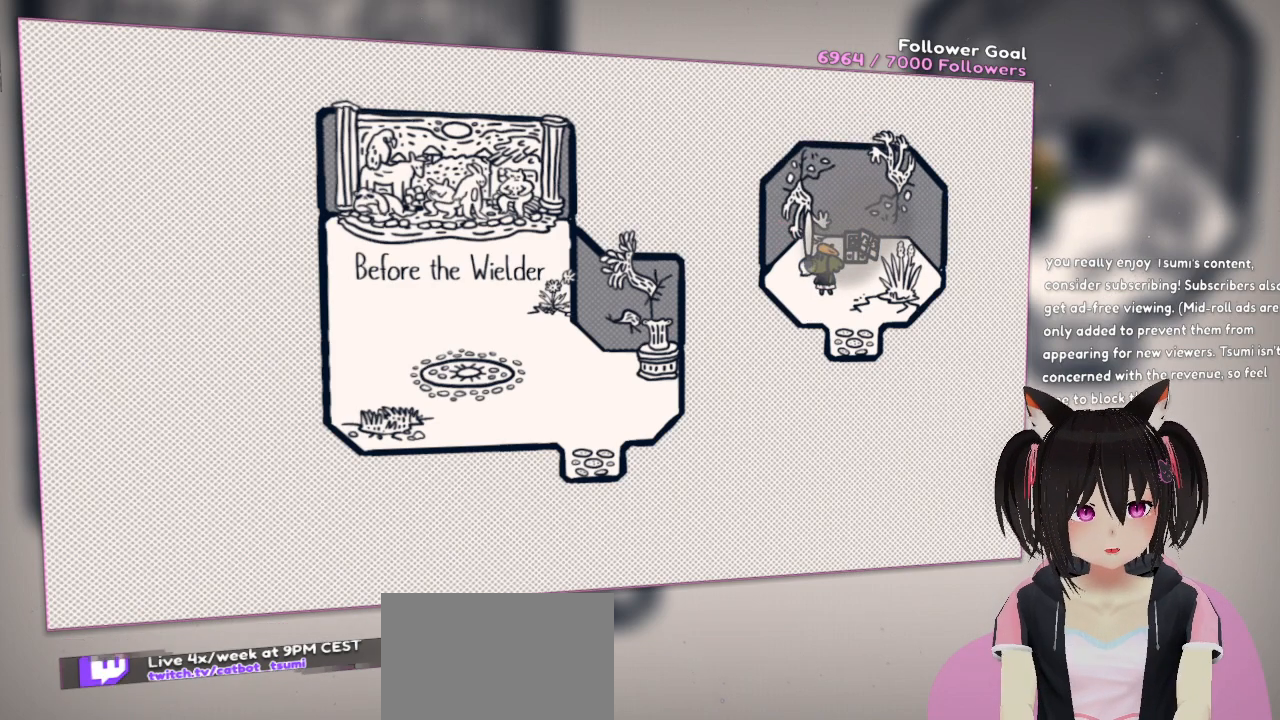
{"buttons": [], "left_stick": "center", "right_stick": "center", "events": [[100, "L2", "up"], [267, "right_stick", "up-right"], [300, "L2", "down"], [367, "right_stick", "center"], [433, "L2", "up"]]}
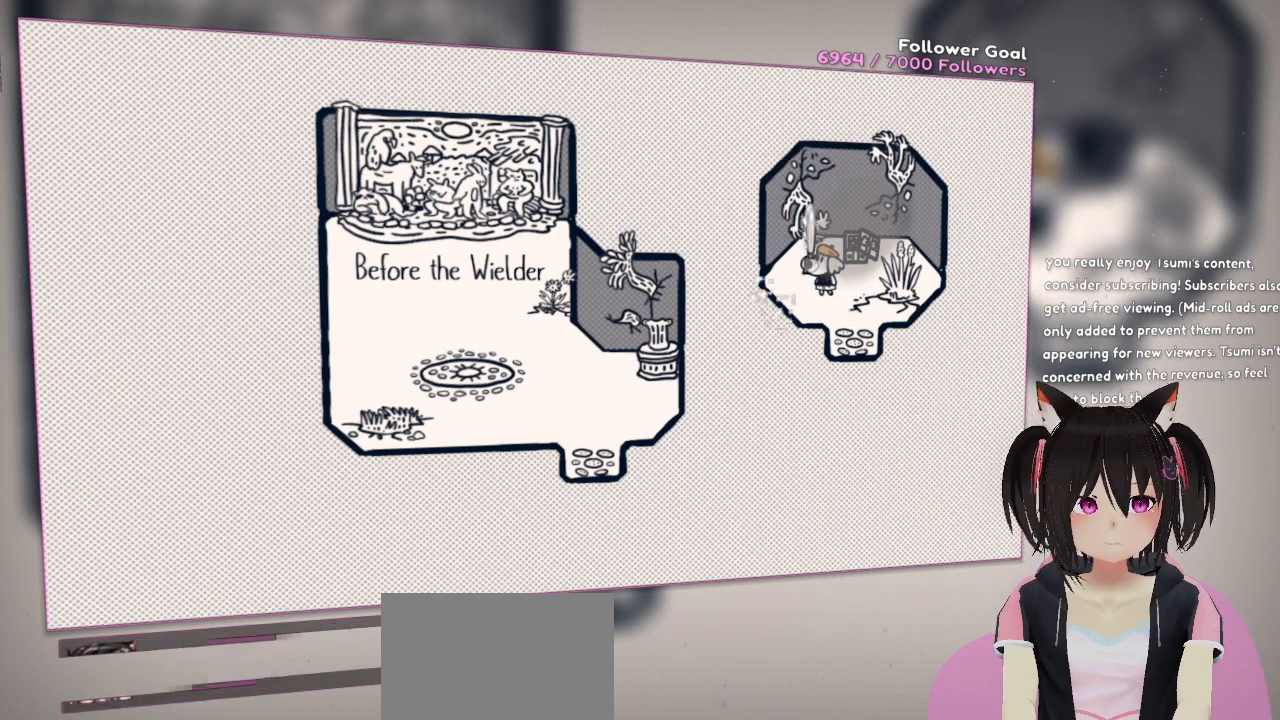
{"buttons": [], "left_stick": "center", "right_stick": "center", "events": [[17, "right_stick", "right"], [67, "L2", "down"], [100, "right_stick", "center"], [200, "L2", "up"], [267, "L2", "down"], [433, "L2", "up"]]}
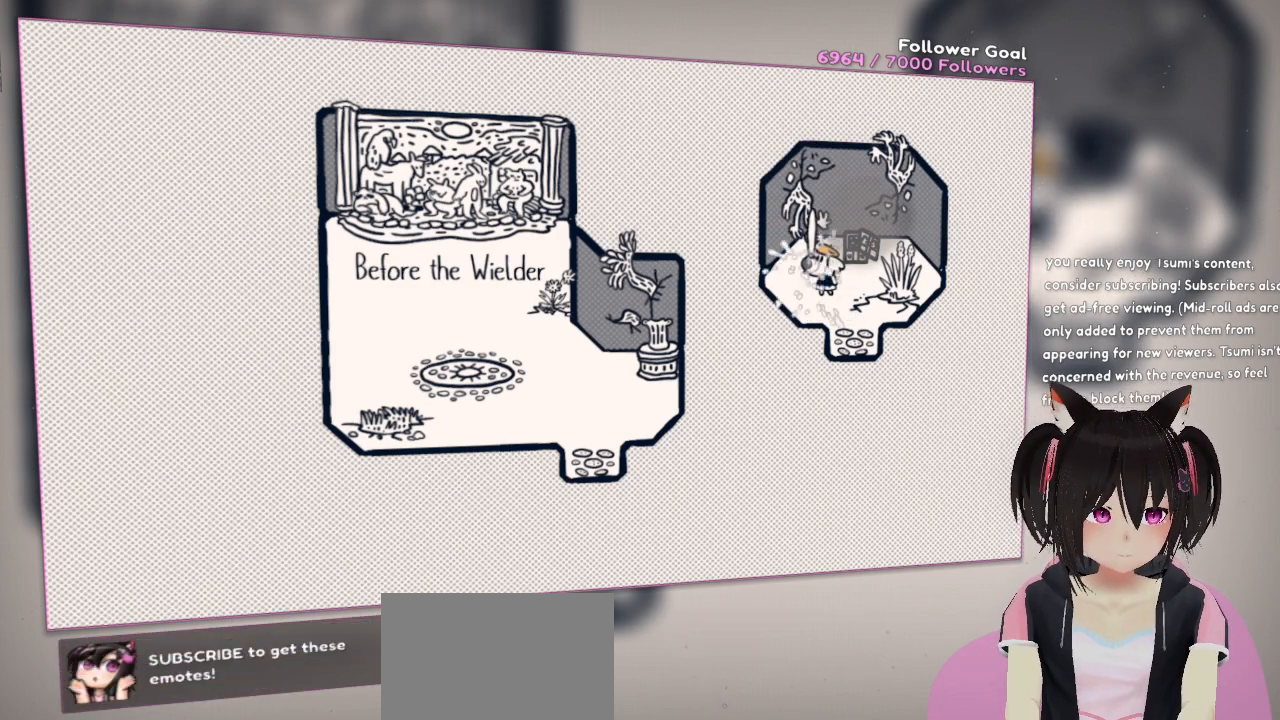
{"buttons": [], "left_stick": "center", "right_stick": "center", "events": [[17, "L2", "down"], [50, "right_stick", "right"], [150, "L2", "up"], [150, "right_stick", "center"], [217, "right_stick", "up-right"], [317, "L2", "down"], [350, "right_stick", "center"], [467, "L2", "up"]]}
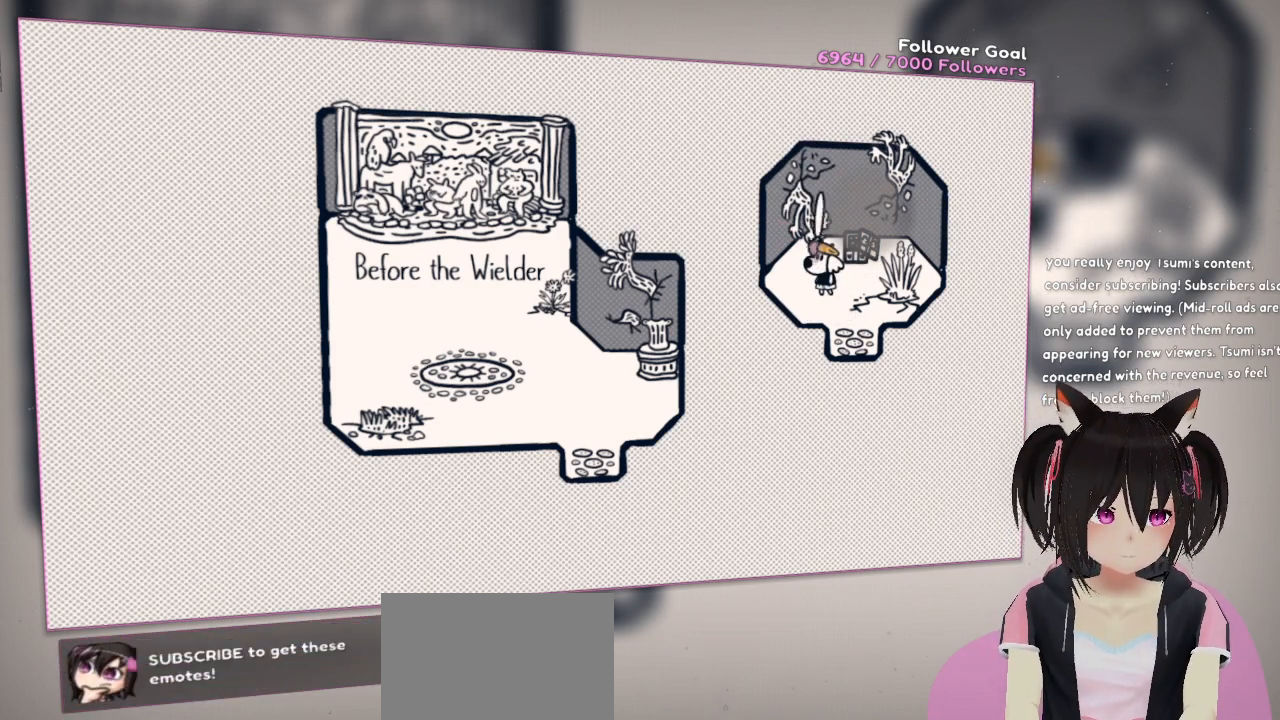
{"buttons": [], "left_stick": "center", "right_stick": "center", "events": [[17, "right_stick", "up-right"], [100, "L2", "down"], [150, "right_stick", "center"], [200, "L2", "up"], [300, "L2", "down"], [433, "L2", "up"]]}
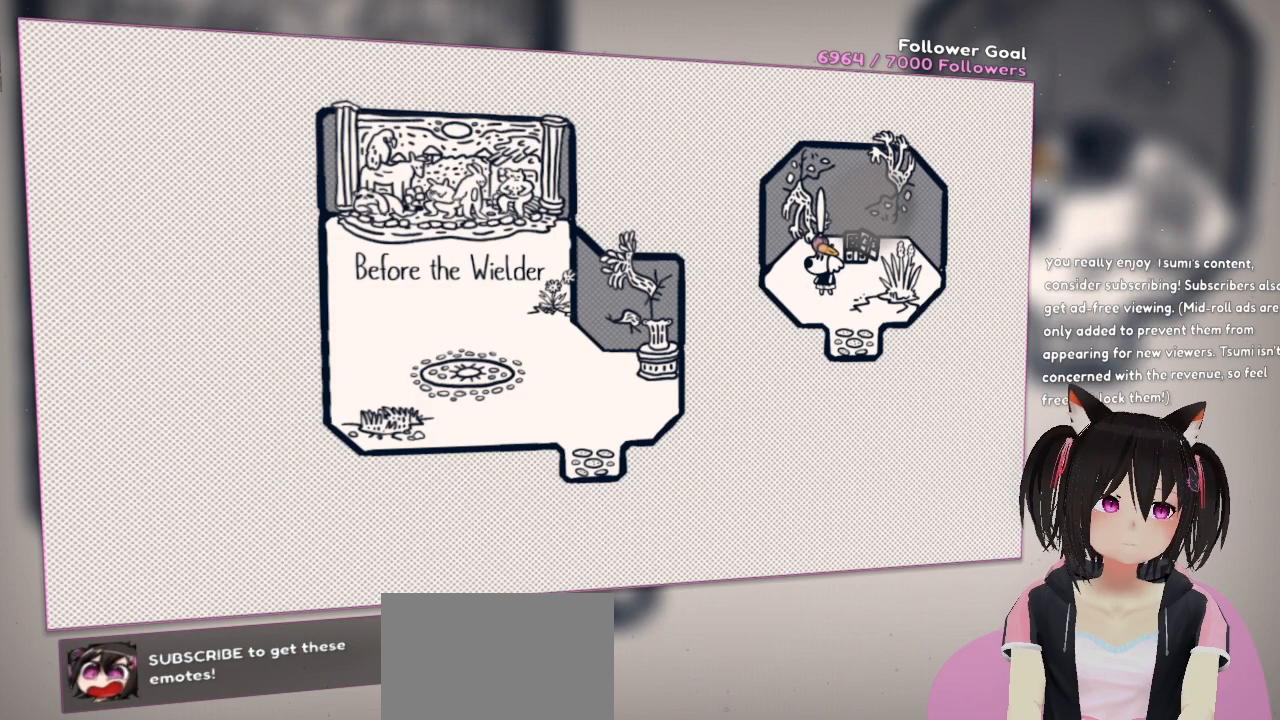
{"buttons": ["R2"], "left_stick": "center", "right_stick": "center", "events": [[183, "right_stick", "up-right"], [317, "right_stick", "center"], [350, "R2", "down"]]}
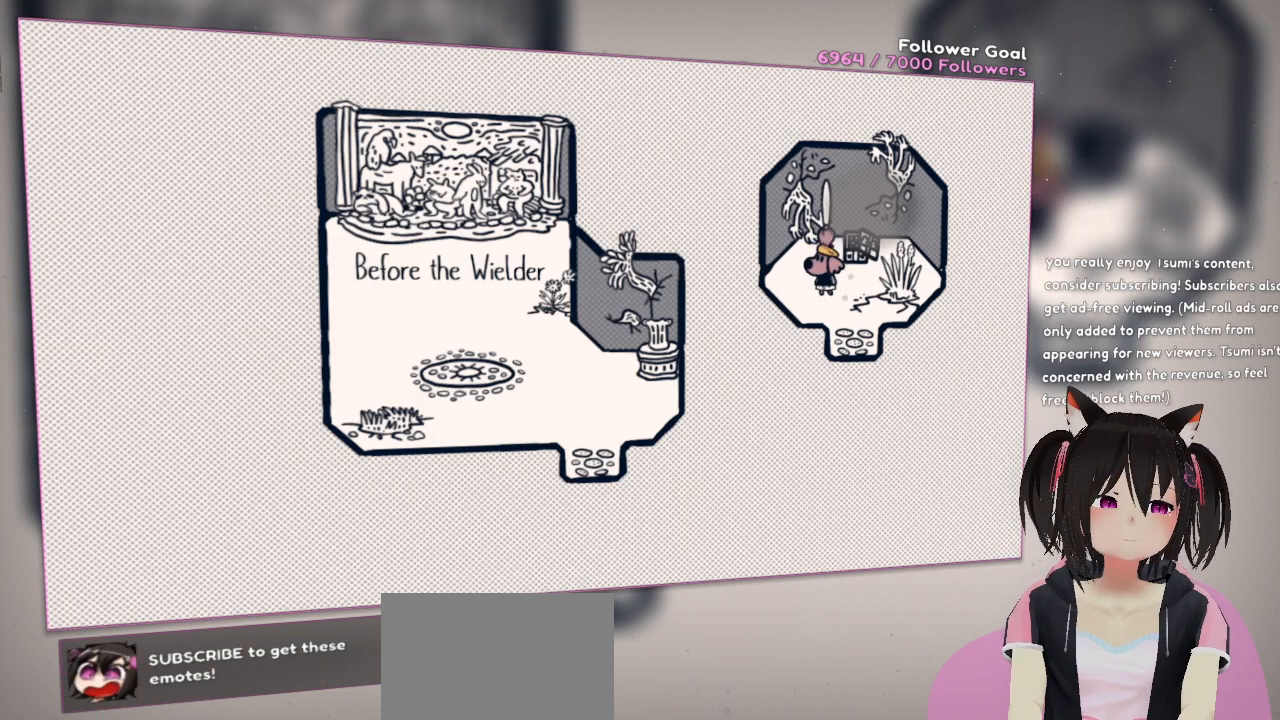
{"buttons": [], "left_stick": "center", "right_stick": "center", "events": [[17, "R2", "up"]]}
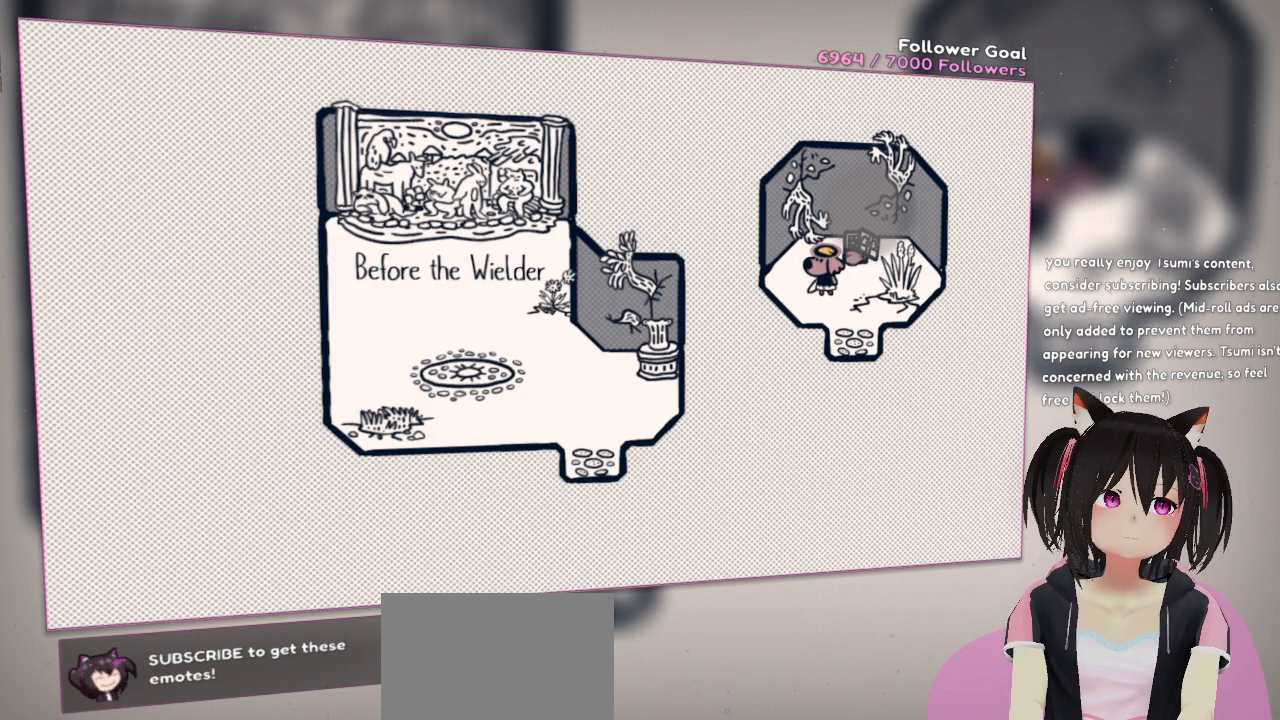
{"buttons": [], "left_stick": "center", "right_stick": "center", "events": []}
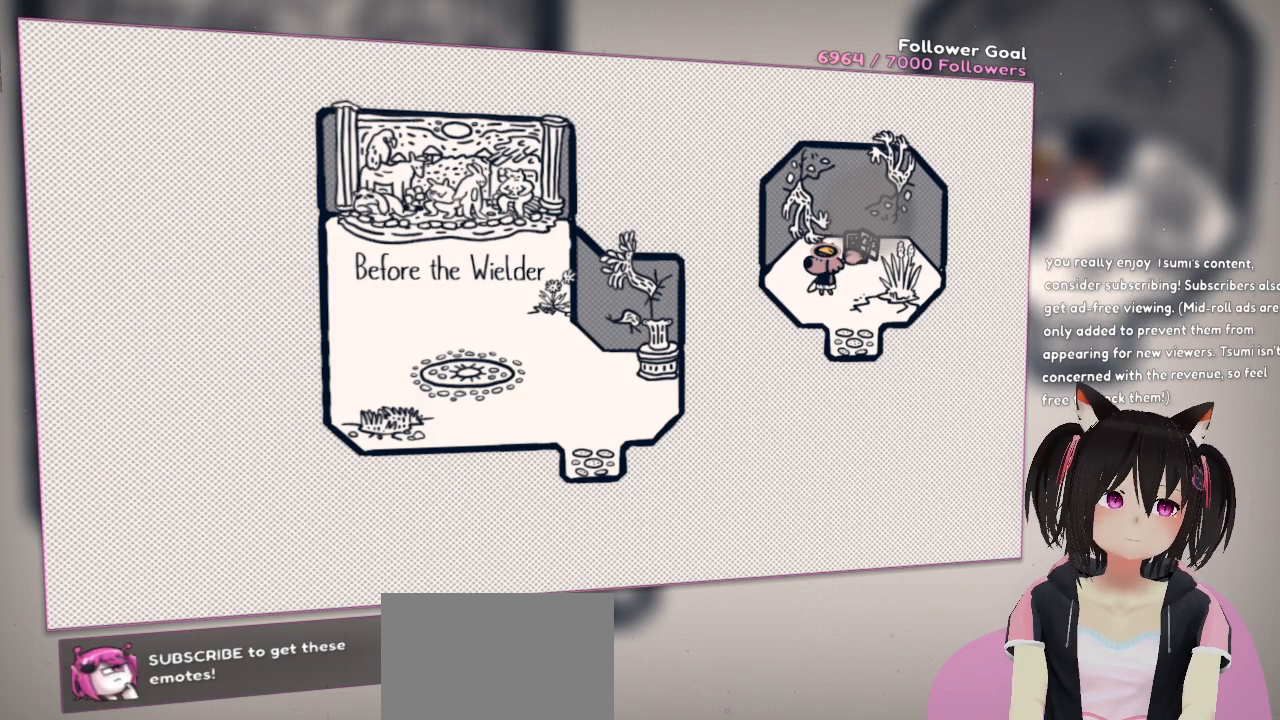
{"buttons": [], "left_stick": "center", "right_stick": "center", "events": []}
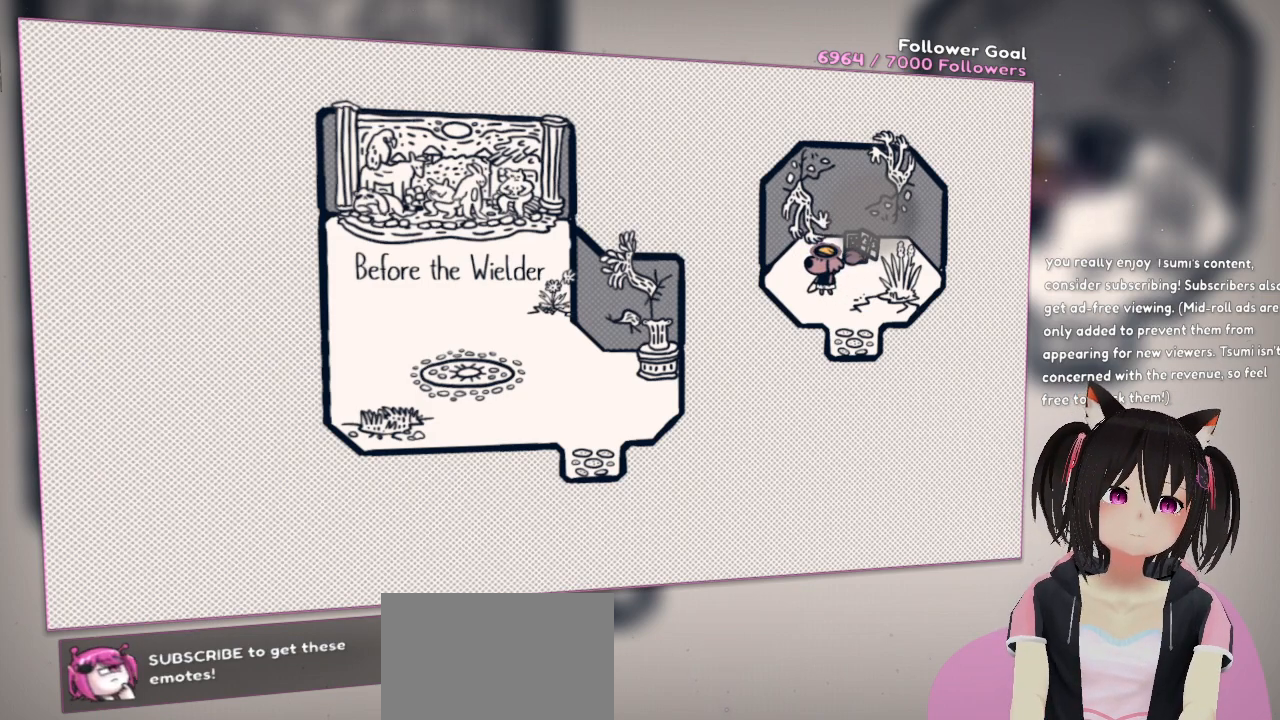
{"buttons": [], "left_stick": "center", "right_stick": "center", "events": []}
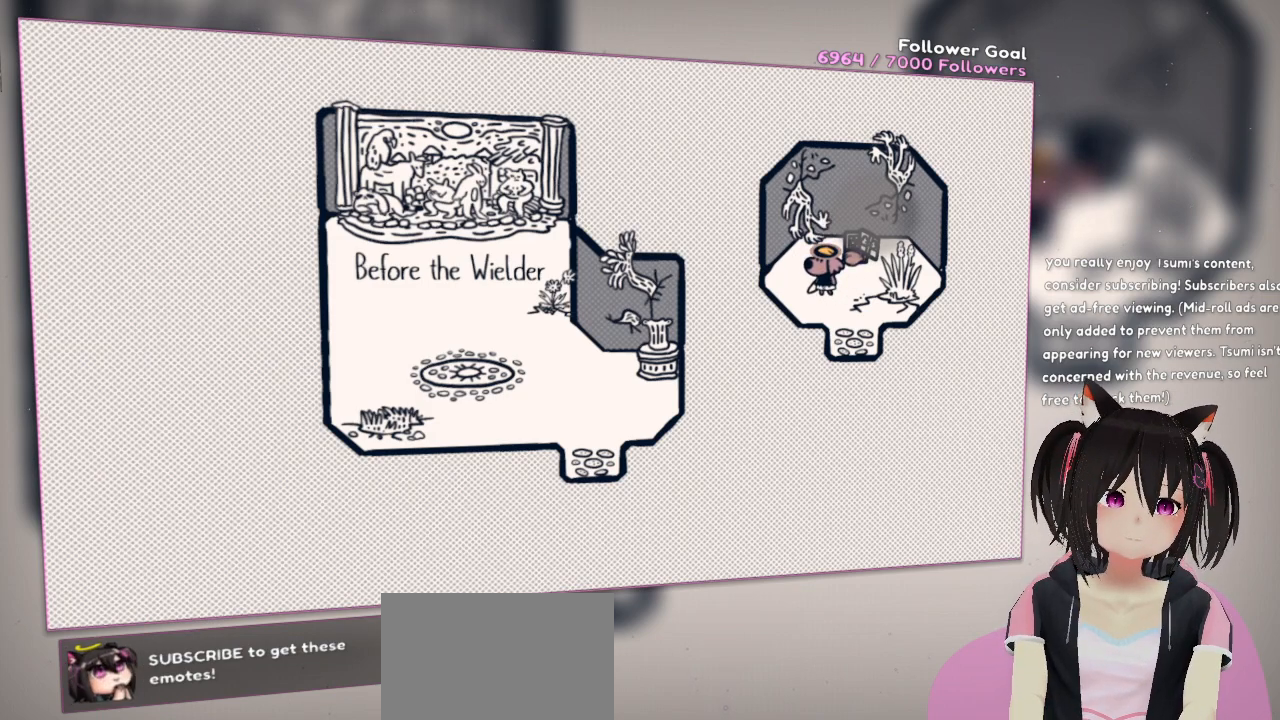
{"buttons": [], "left_stick": "center", "right_stick": "center", "events": []}
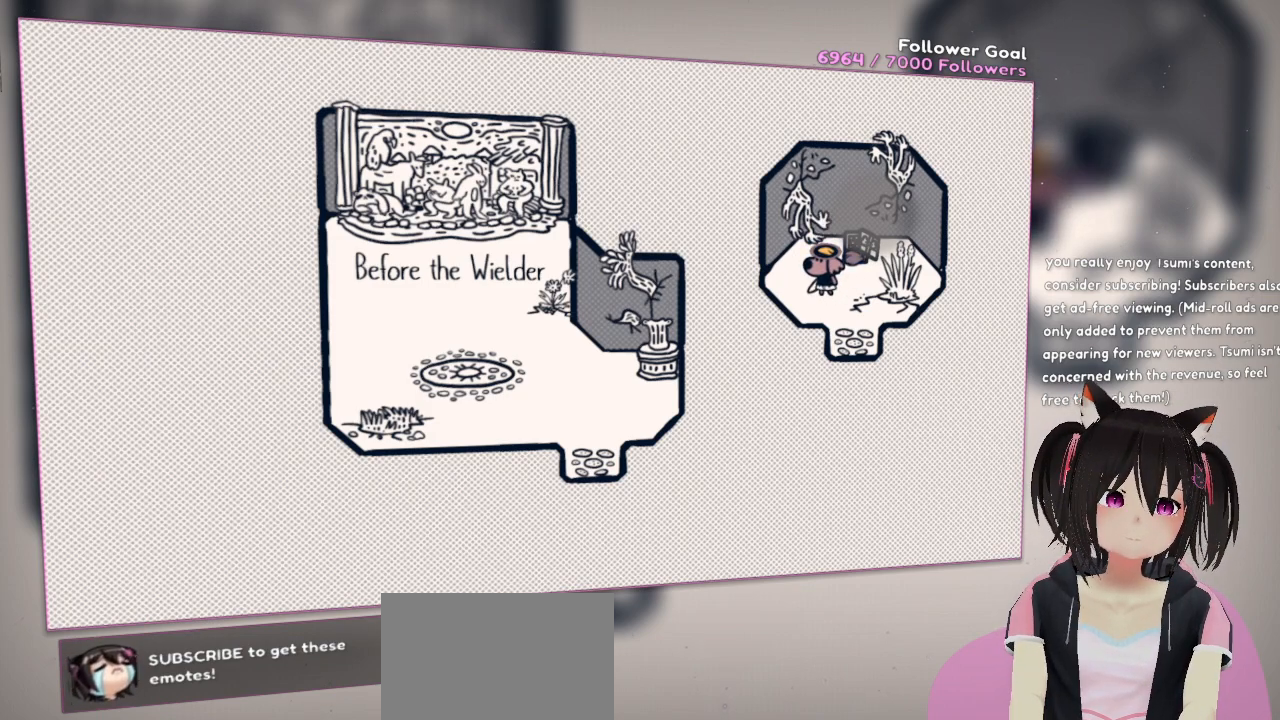
{"buttons": [], "left_stick": "center", "right_stick": "center", "events": [[367, "R2", "down"], [500, "R2", "up"]]}
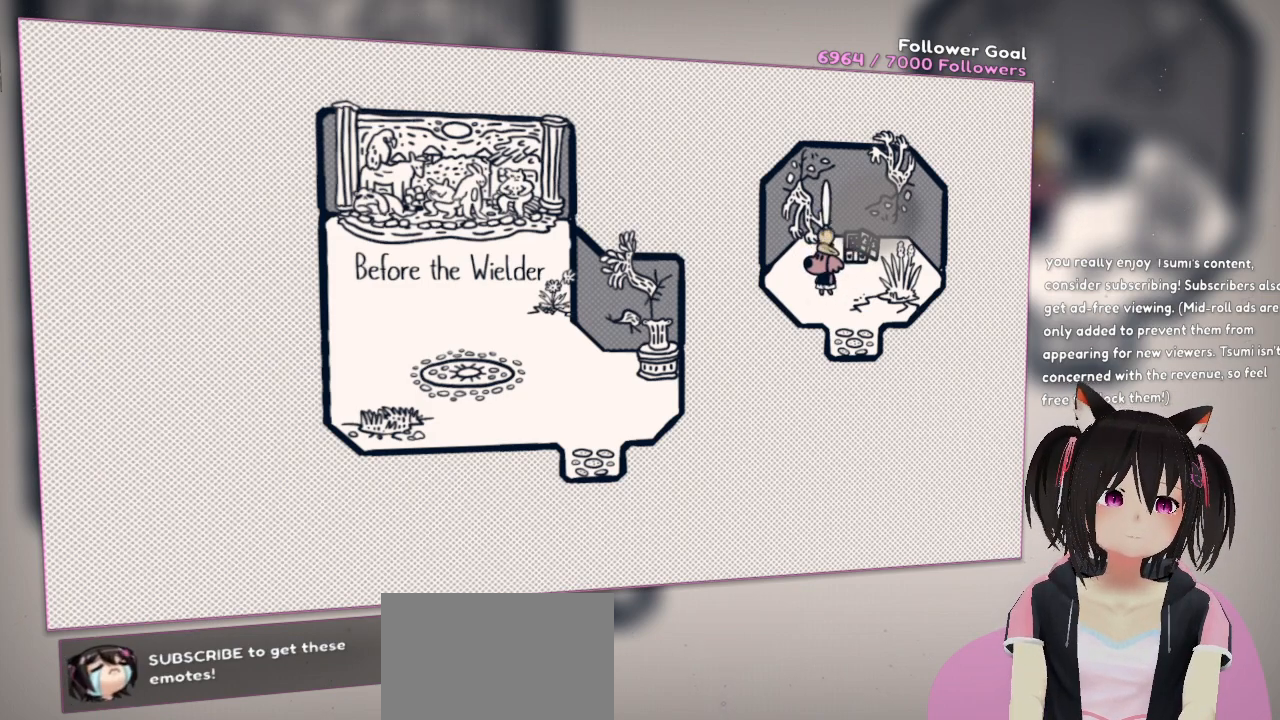
{"buttons": [], "left_stick": "center", "right_stick": "center", "events": [[267, "right_stick", "down"], [400, "R2", "down"], [433, "right_stick", "center"], [500, "R2", "up"]]}
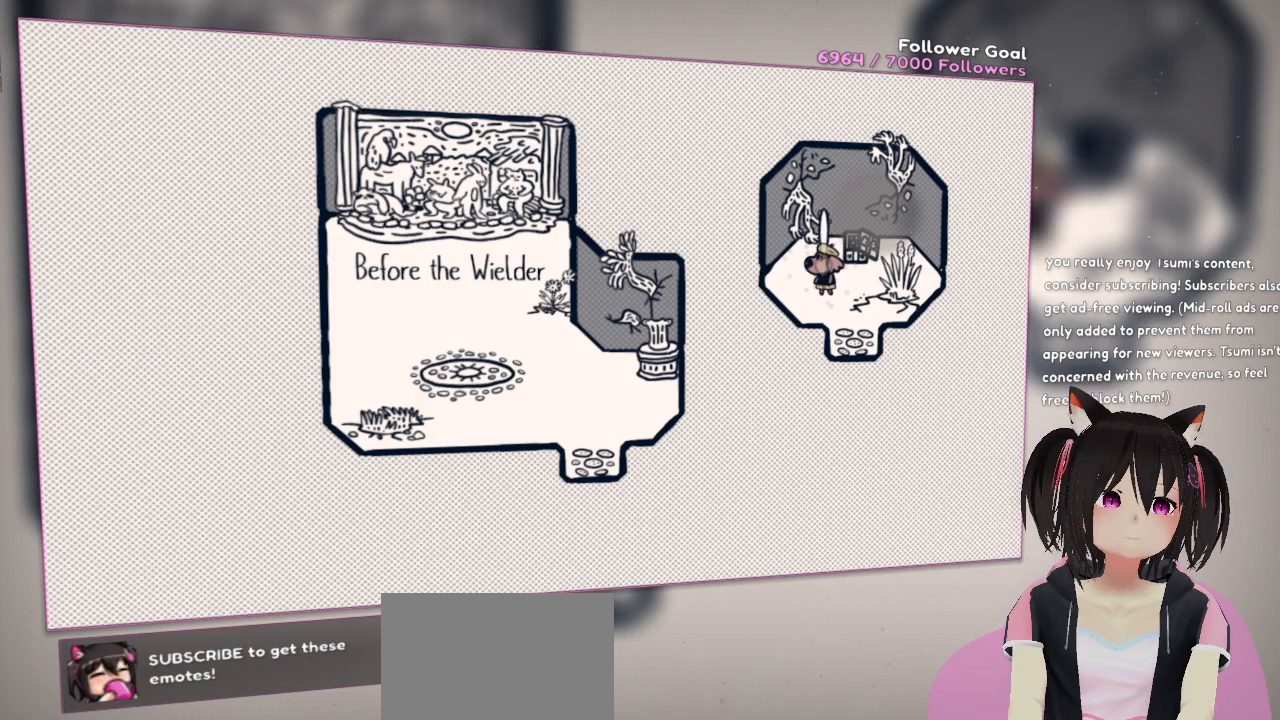
{"buttons": ["R2"], "left_stick": "center", "right_stick": "center", "events": [[383, "R2", "down"]]}
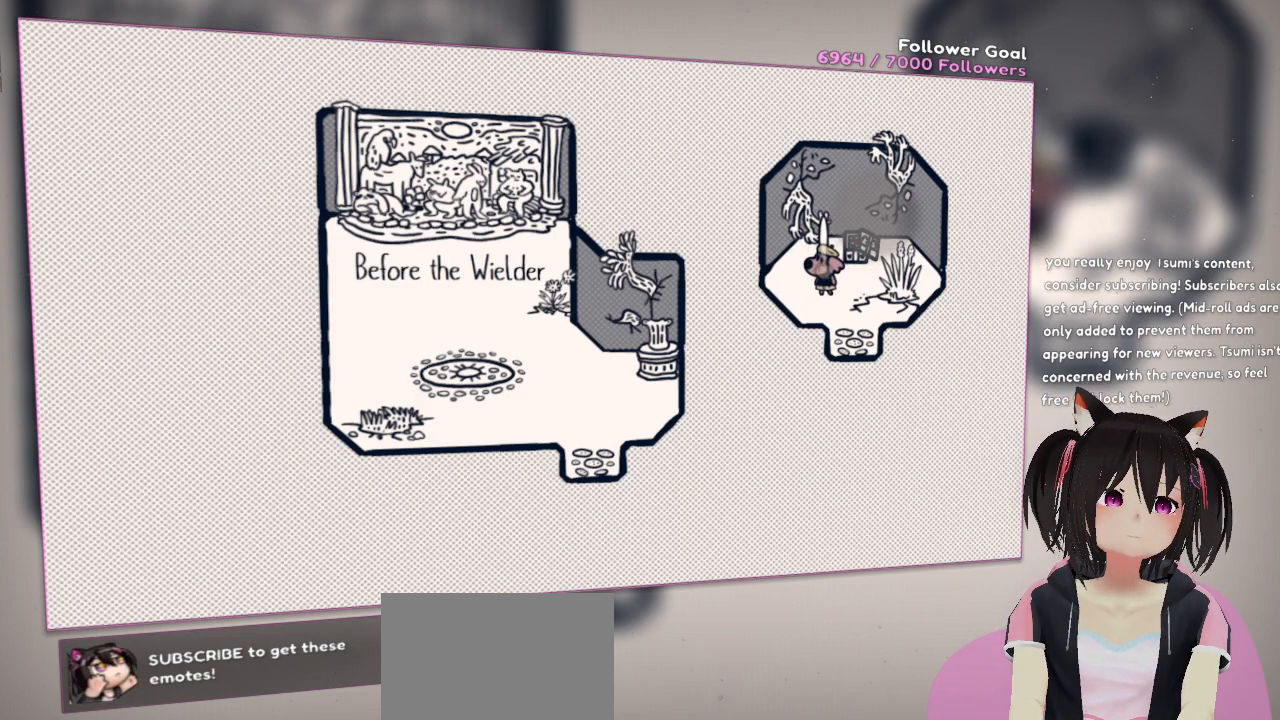
{"buttons": [], "left_stick": "center", "right_stick": "up", "events": [[67, "R2", "up"], [317, "right_stick", "up"]]}
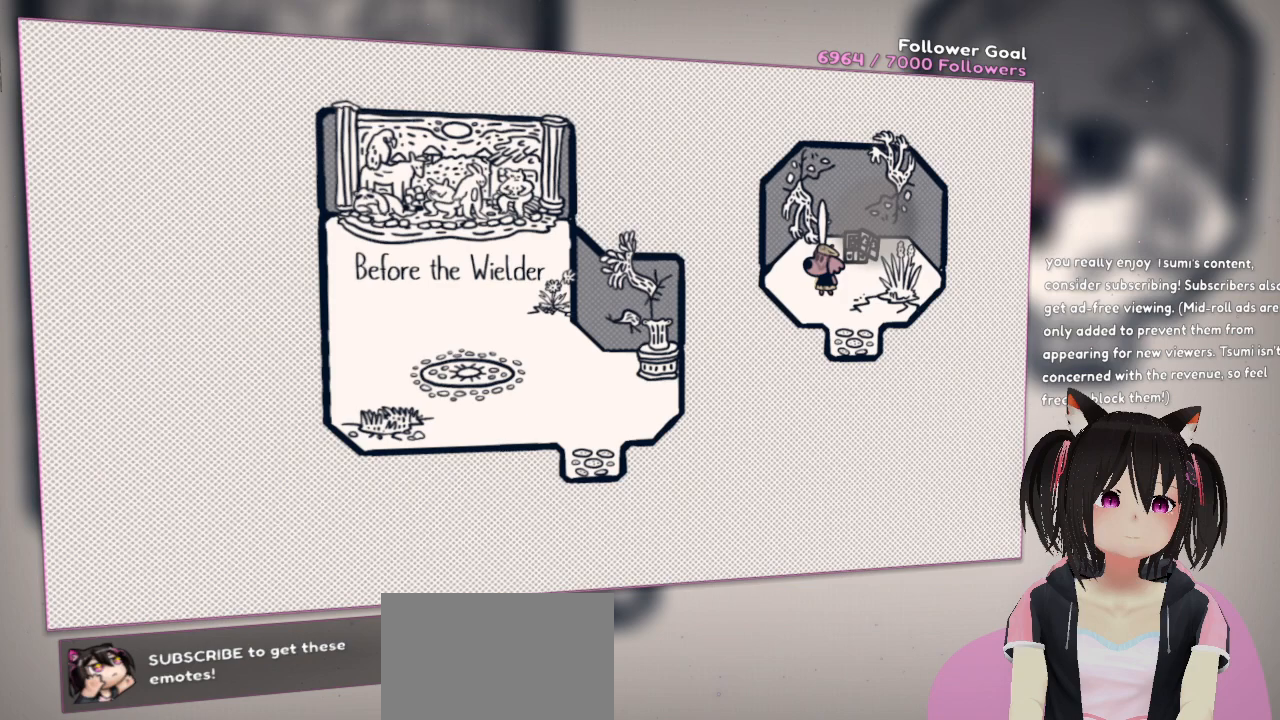
{"buttons": [], "left_stick": "center", "right_stick": "center", "events": [[17, "right_stick", "center"], [117, "R2", "down"], [217, "R2", "up"]]}
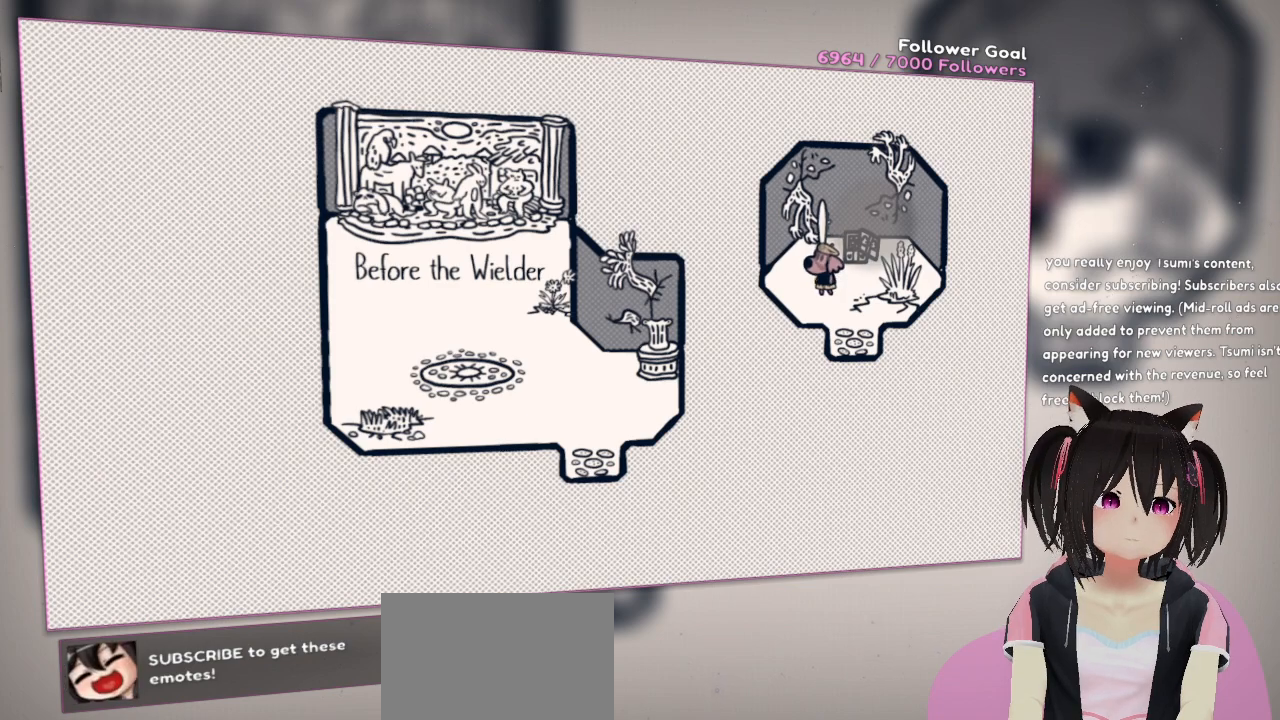
{"buttons": [], "left_stick": "center", "right_stick": "center", "events": [[250, "R2", "down"], [350, "R2", "up"]]}
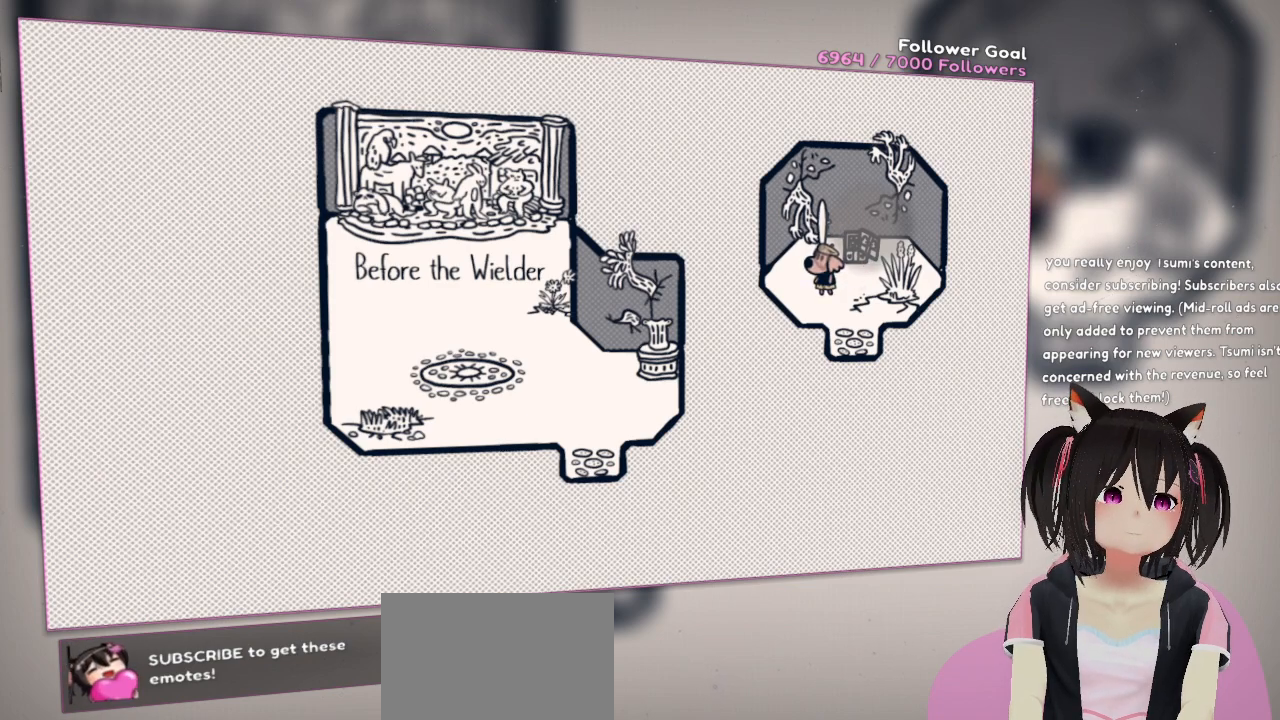
{"buttons": [], "left_stick": "center", "right_stick": "up", "events": [[433, "right_stick", "up"]]}
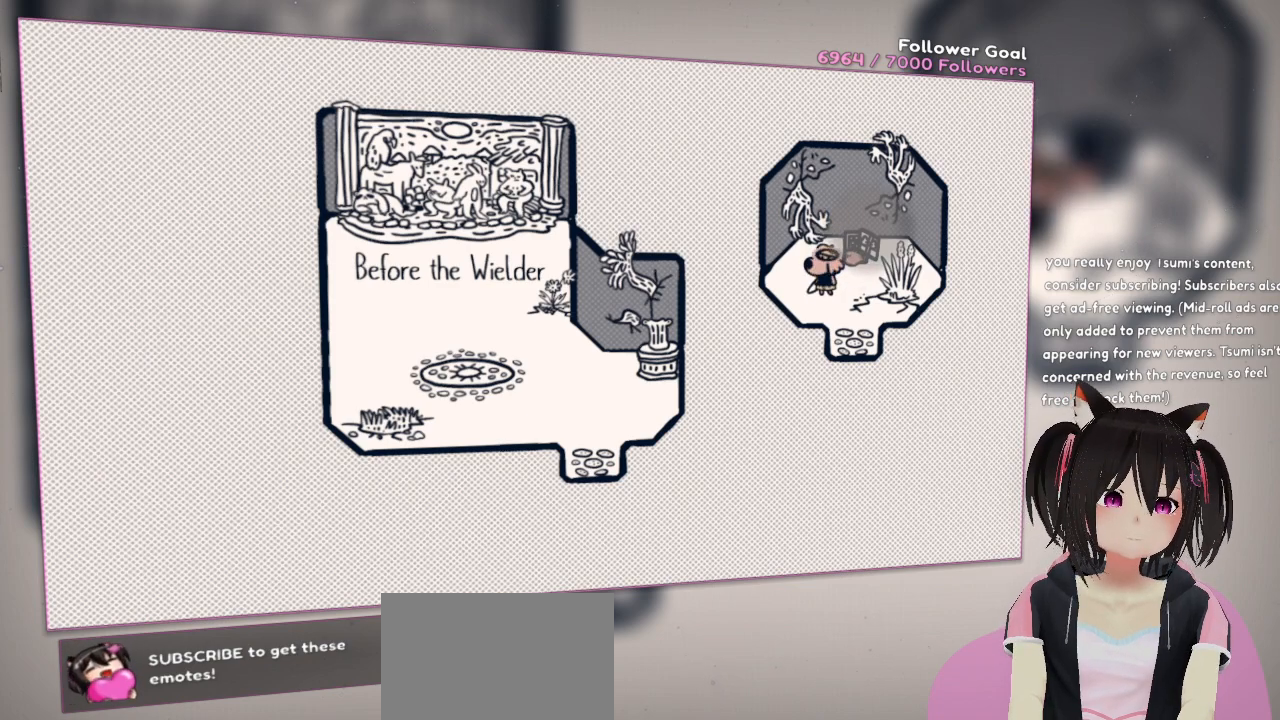
{"buttons": [], "left_stick": "center", "right_stick": "center", "events": [[133, "right_stick", "center"]]}
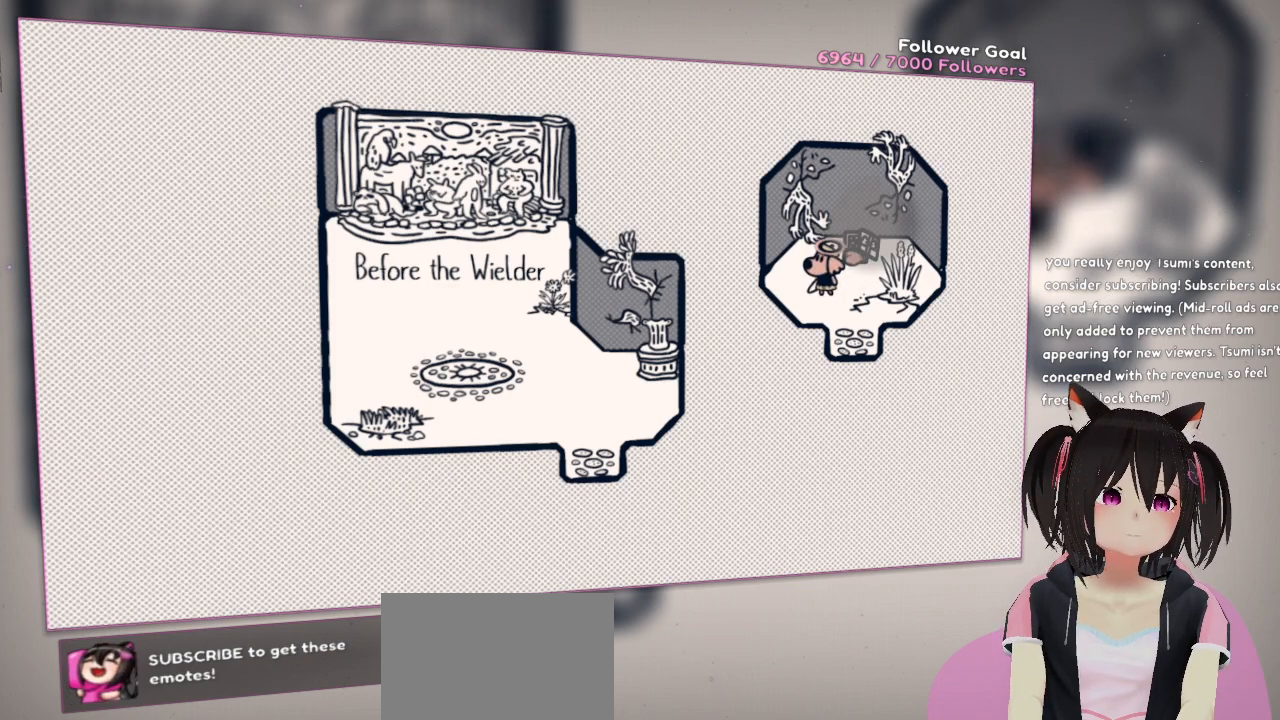
{"buttons": [], "left_stick": "center", "right_stick": "center", "events": []}
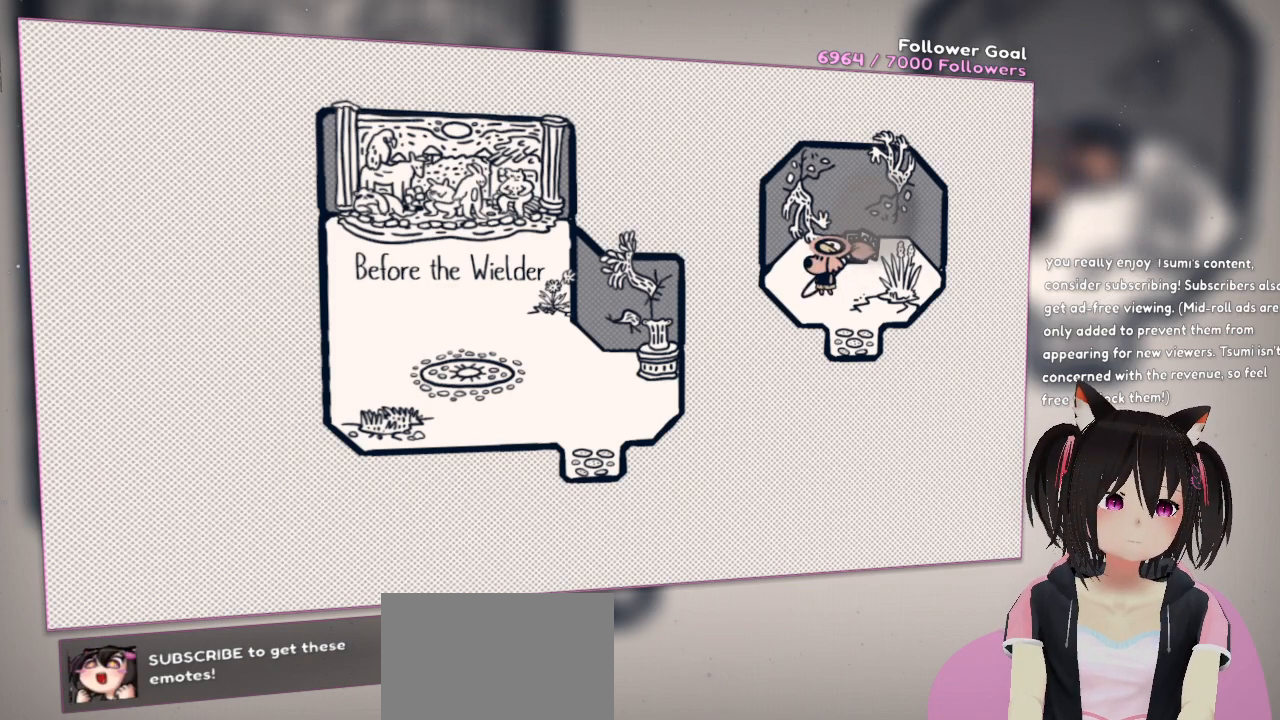
{"buttons": [], "left_stick": "center", "right_stick": "center", "events": []}
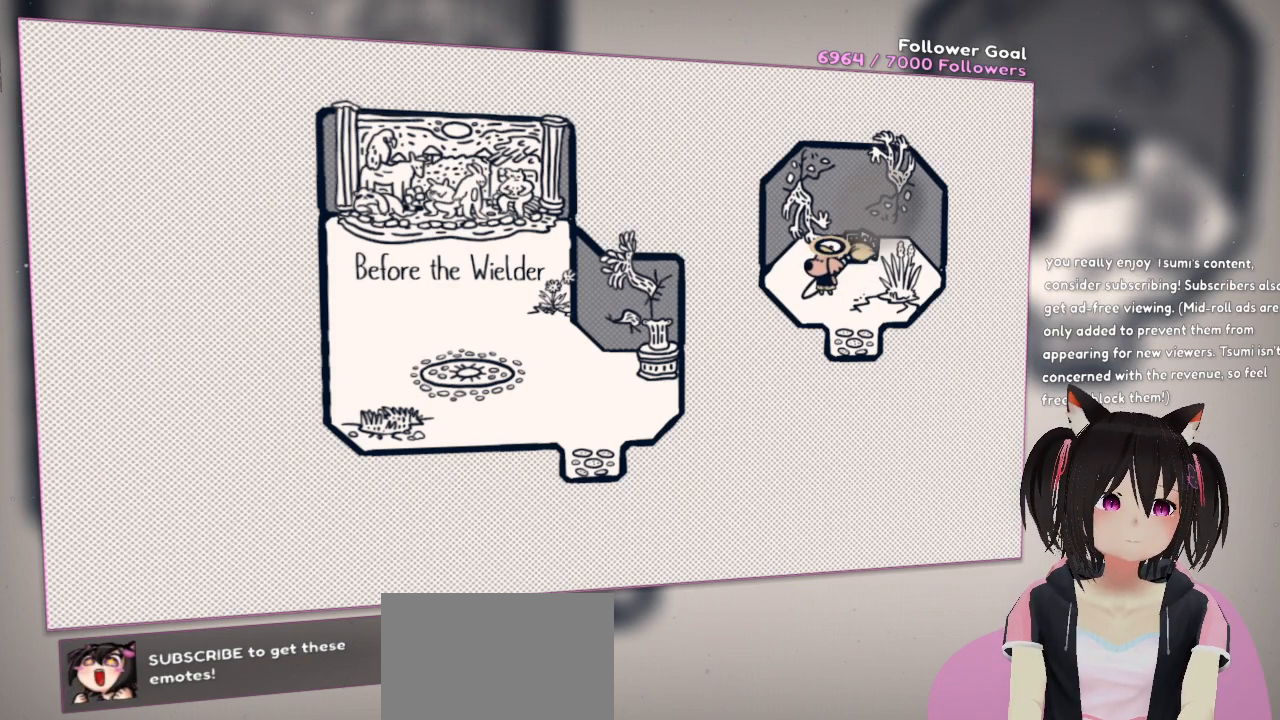
{"buttons": [], "left_stick": "center", "right_stick": "center", "events": []}
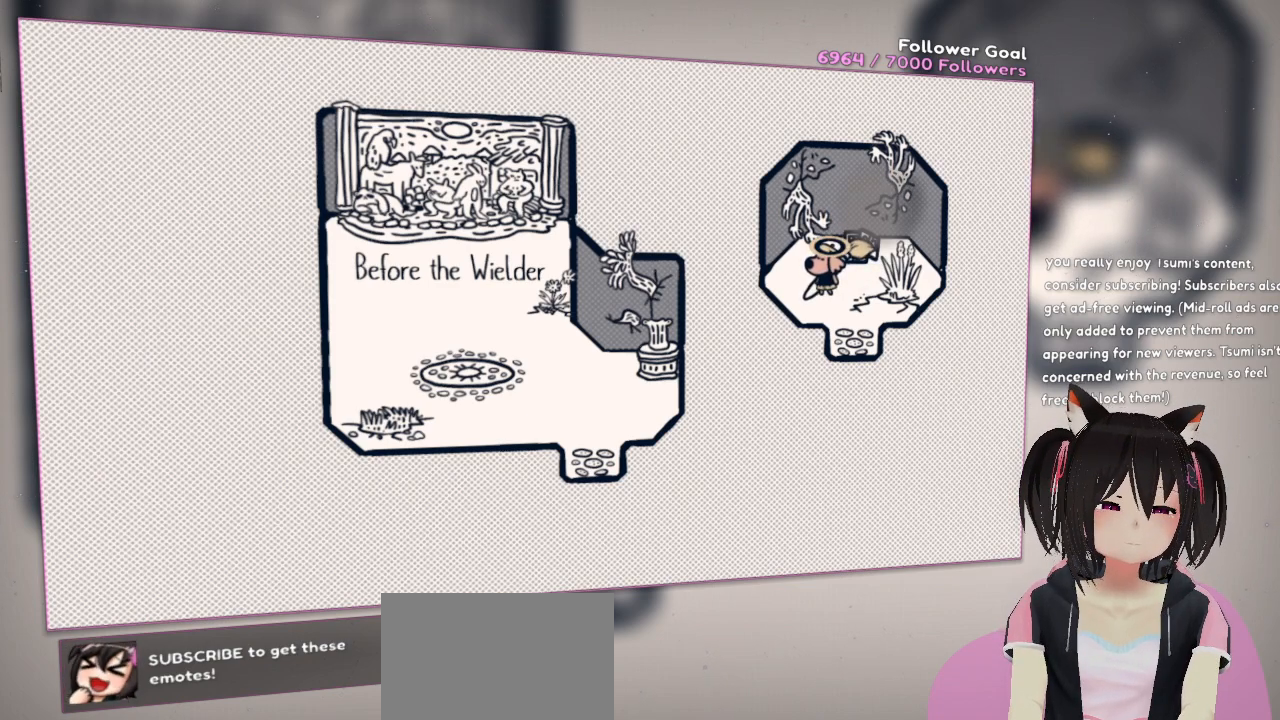
{"buttons": [], "left_stick": "center", "right_stick": "center", "events": []}